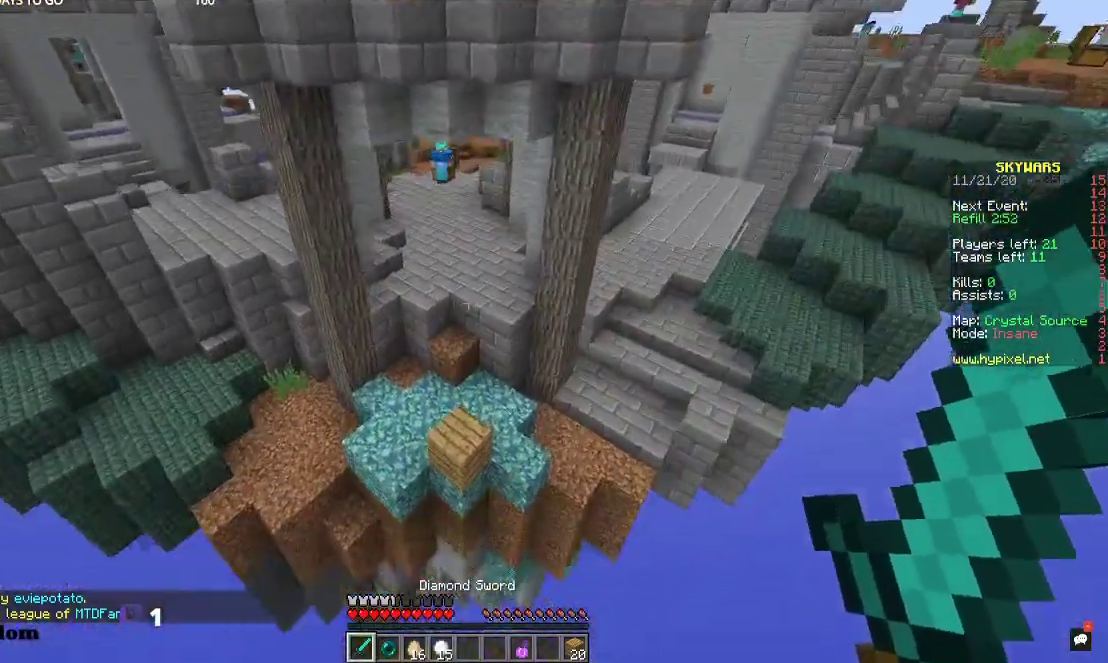
Gameplay with keyboard and mouse; each line is a JSON object with the keys and mouse buttons held at the frame after it. "events" lists presses ("down") and releases ("up") of "a", "d", "s", "space", "w", "mouse_left" and "mouse_right" between this image and that frame as [ms after this image, input, new state], when the widget could be followed in between. "mouse_left", "mouse_right" = the "left", "right" buttons of the "mouse" list. No other keys are recorded. Fast repeated clicks can show as one long hold. Mouse movement is not recorded.
{"keys": ["w"], "mouse": [], "events": [[167, "space", "up"]]}
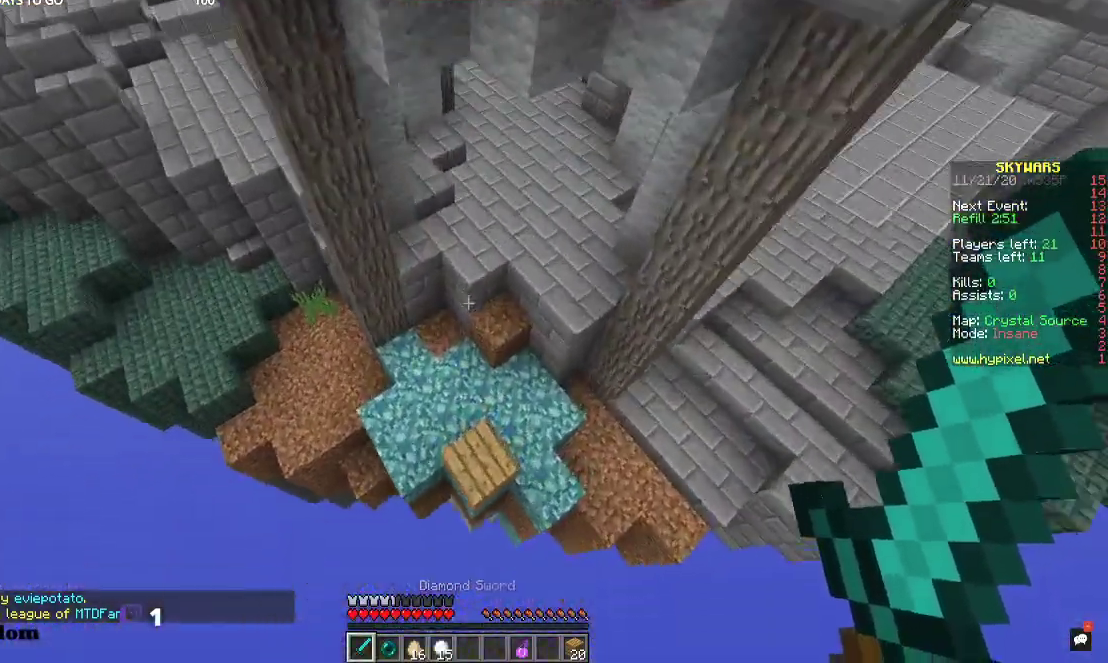
{"keys": ["space", "w"], "mouse": [], "events": [[500, "space", "down"]]}
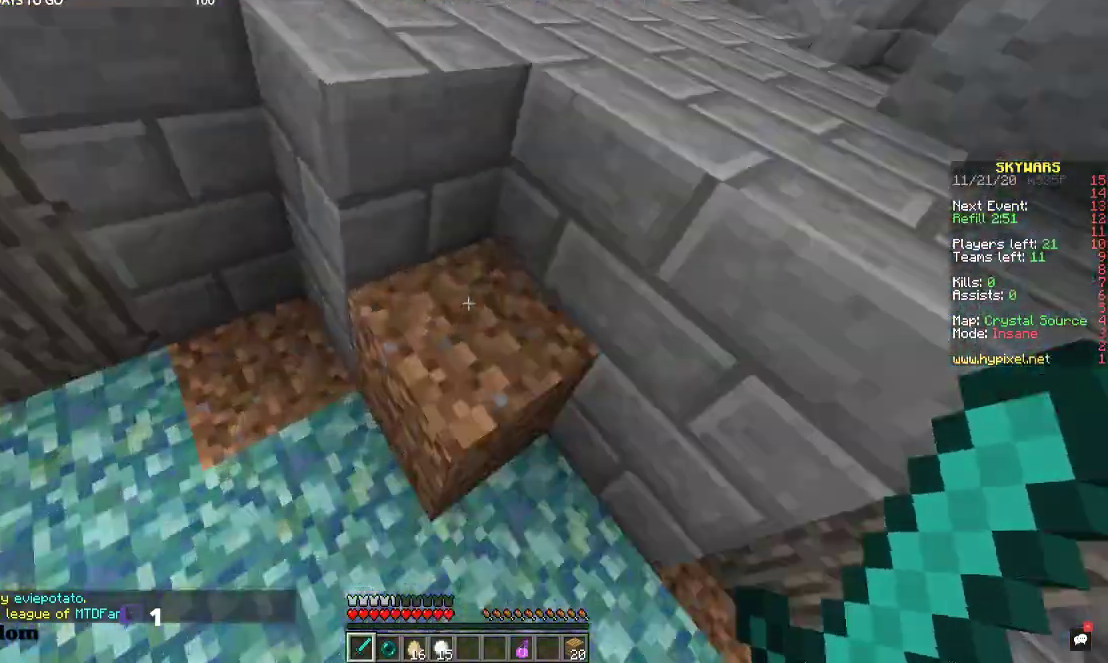
{"keys": ["space", "w"], "mouse": [], "events": []}
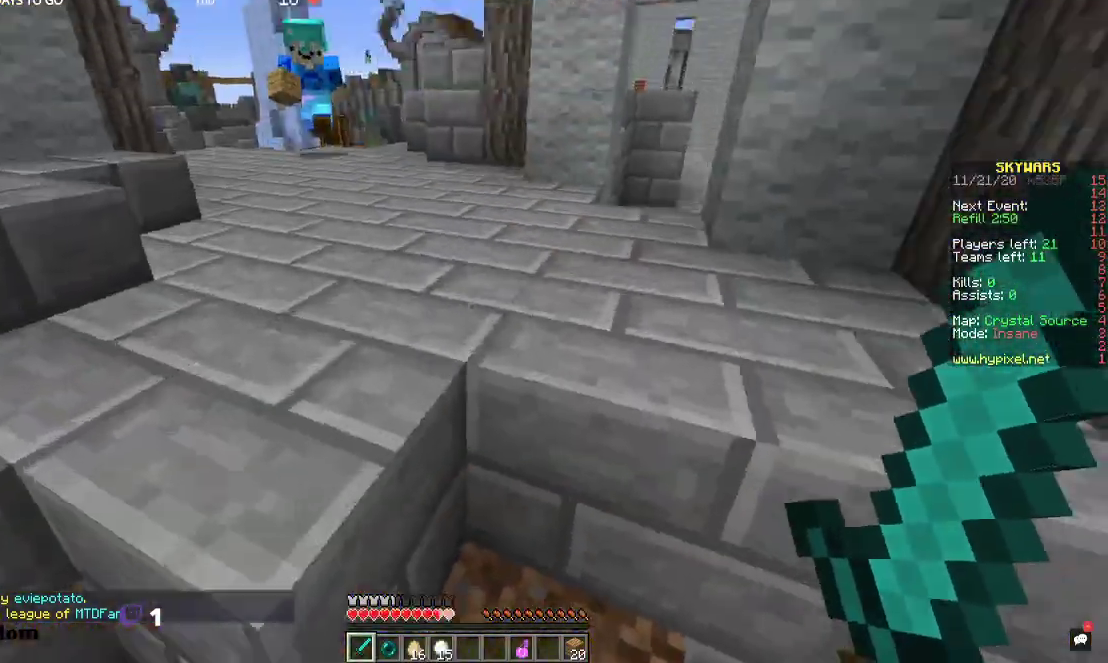
{"keys": ["space", "w"], "mouse": [], "events": [[100, "d", "down"], [234, "d", "up"]]}
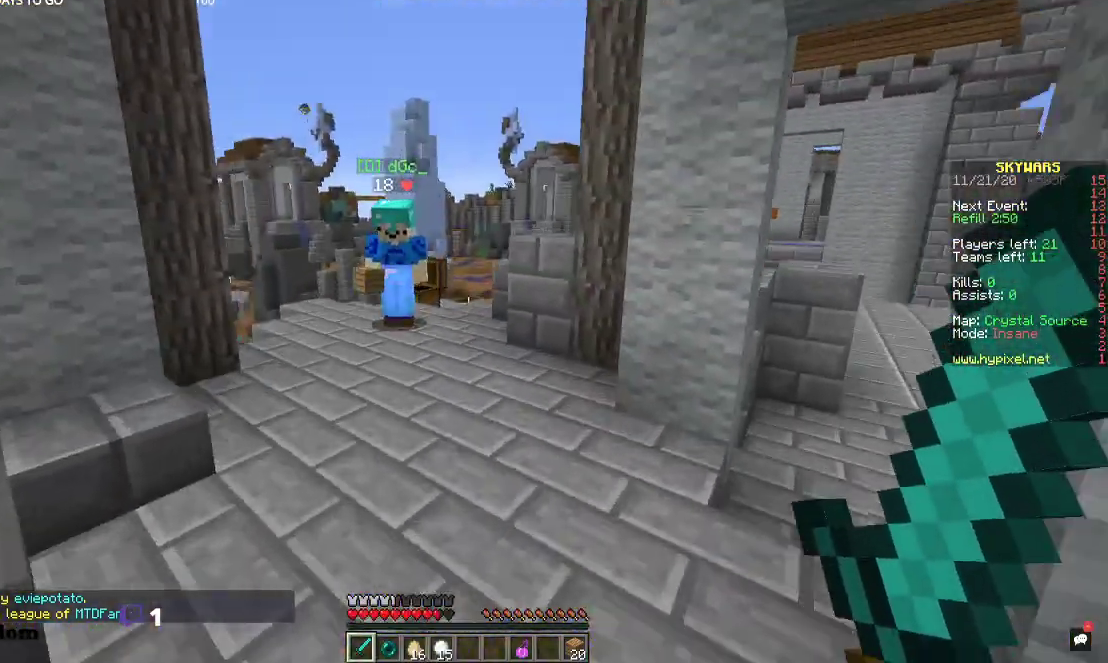
{"keys": ["d", "w"], "mouse": [], "events": [[467, "space", "up"], [500, "d", "down"]]}
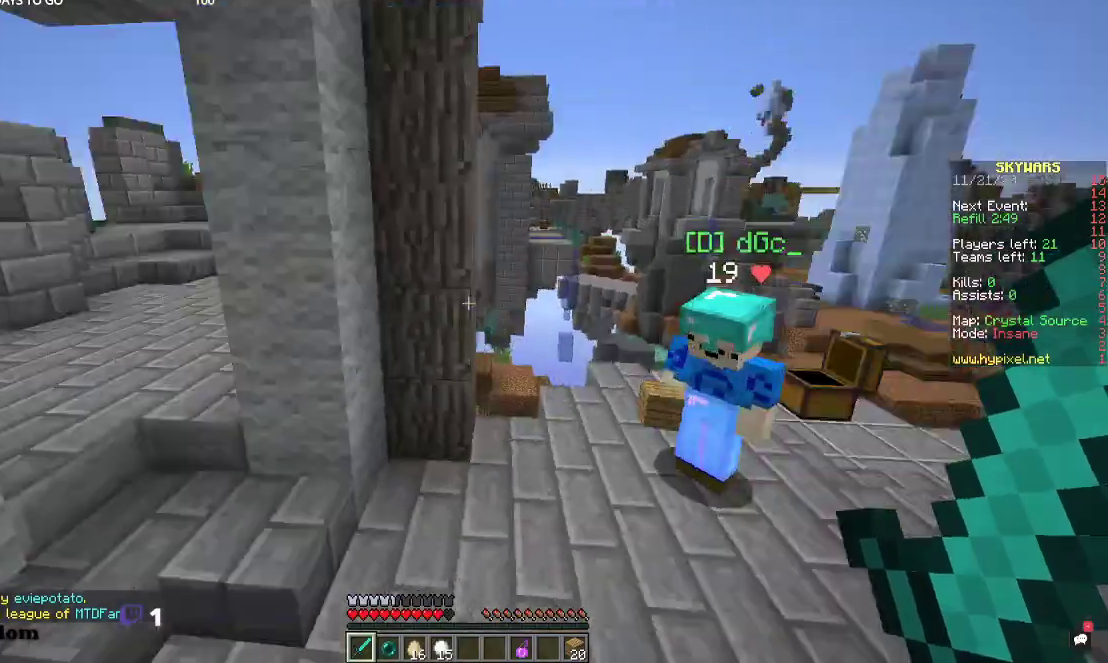
{"keys": ["w"], "mouse": [], "events": [[500, "d", "up"]]}
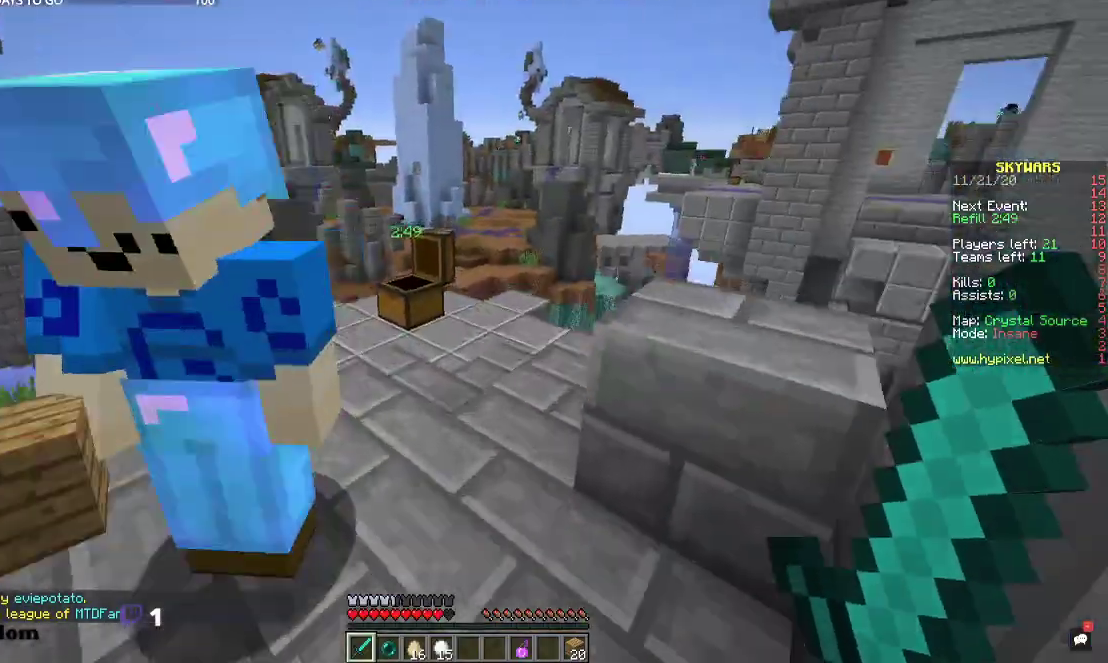
{"keys": ["w"], "mouse": ["right"], "events": [[467, "mouse_right", "down"]]}
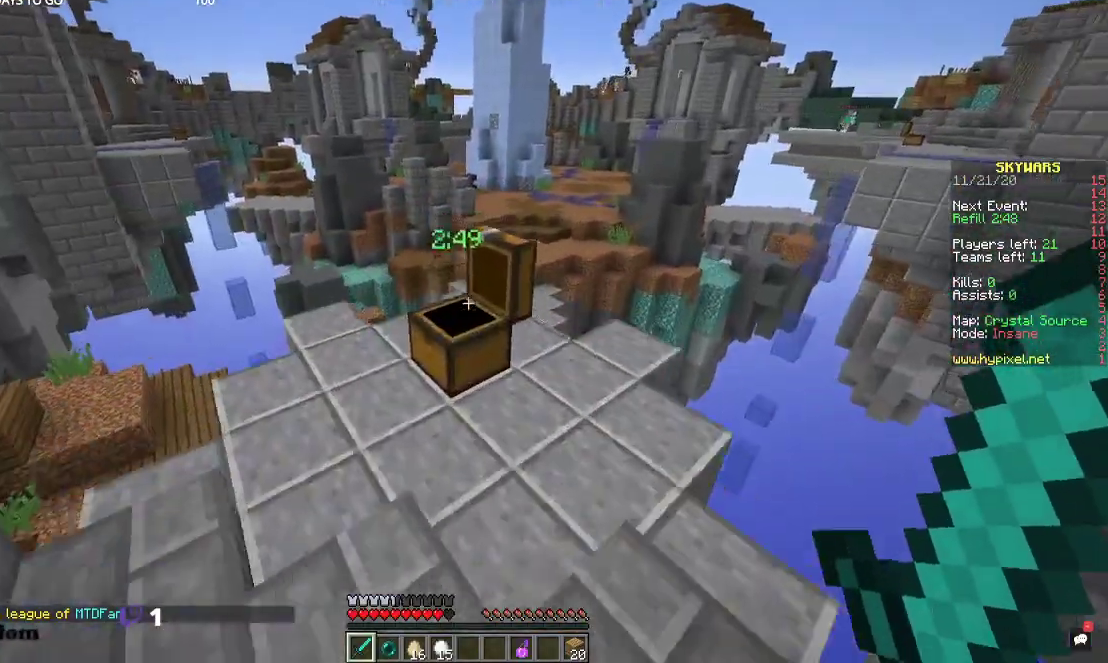
{"keys": [], "mouse": [], "events": [[100, "w", "up"], [134, "mouse_right", "up"]]}
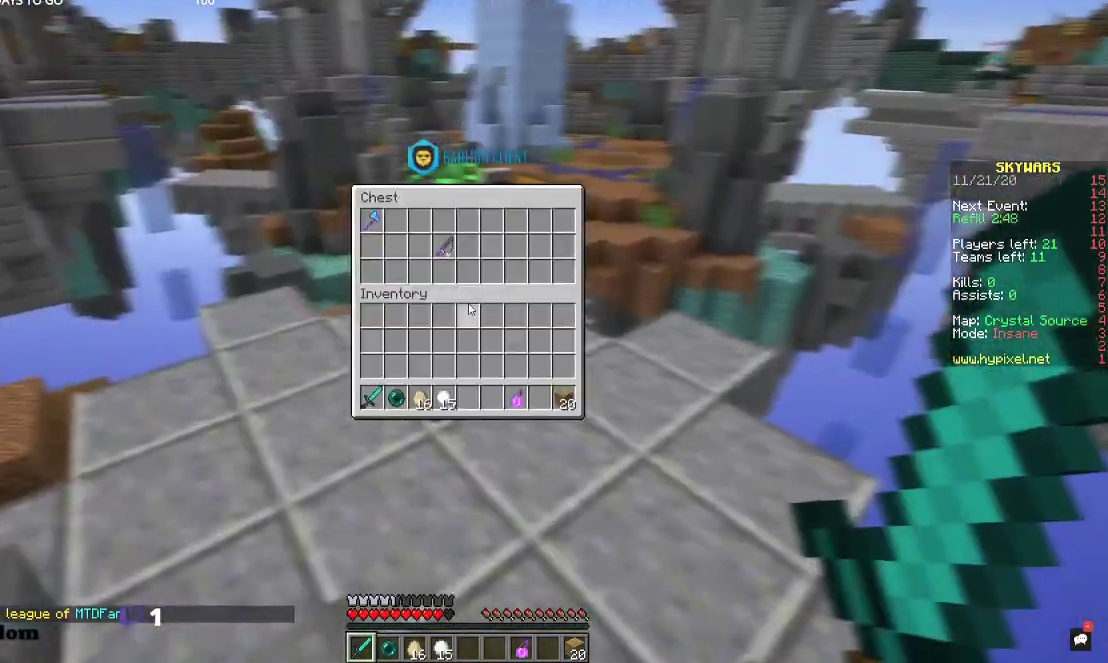
{"keys": [], "mouse": [], "events": []}
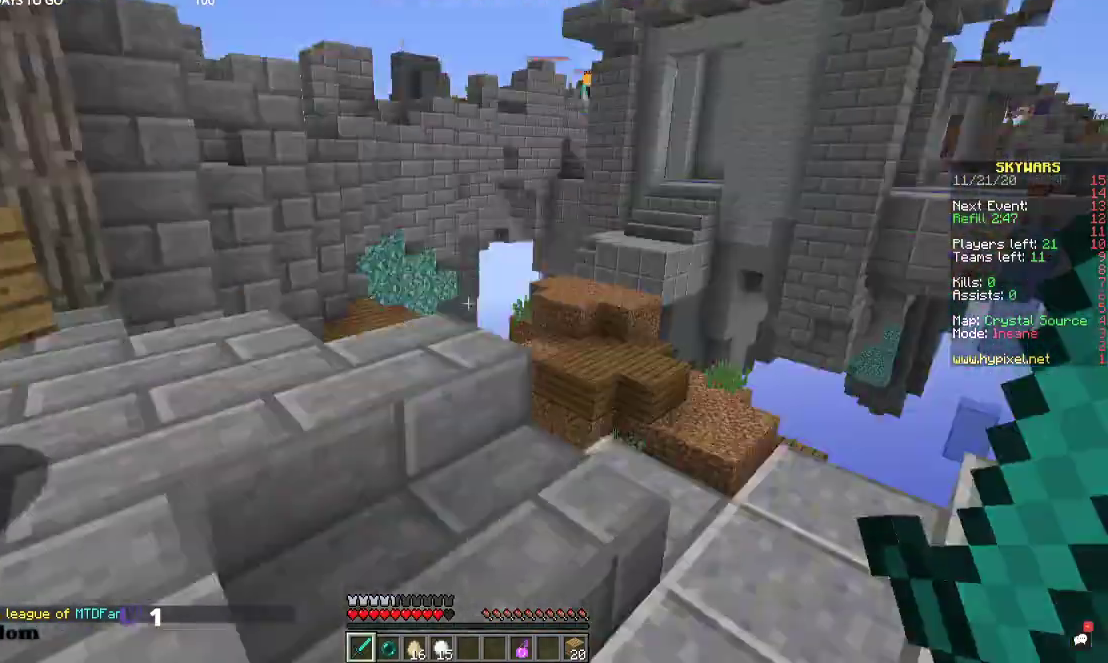
{"keys": [], "mouse": [], "events": []}
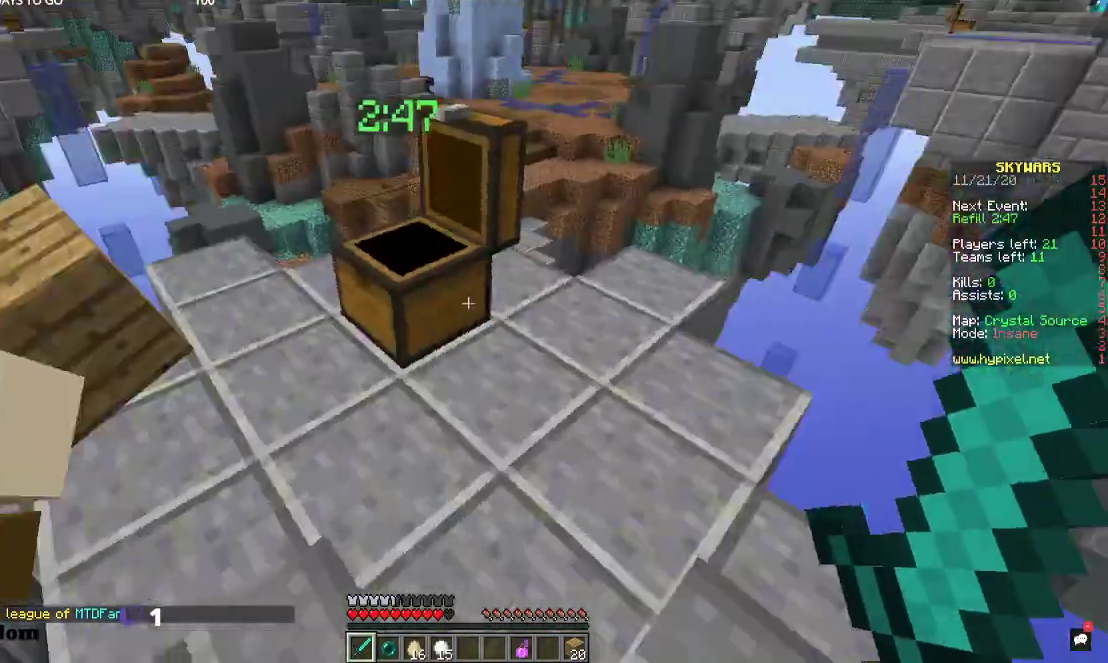
{"keys": [], "mouse": [], "events": [[134, "mouse_right", "down"], [334, "mouse_right", "up"]]}
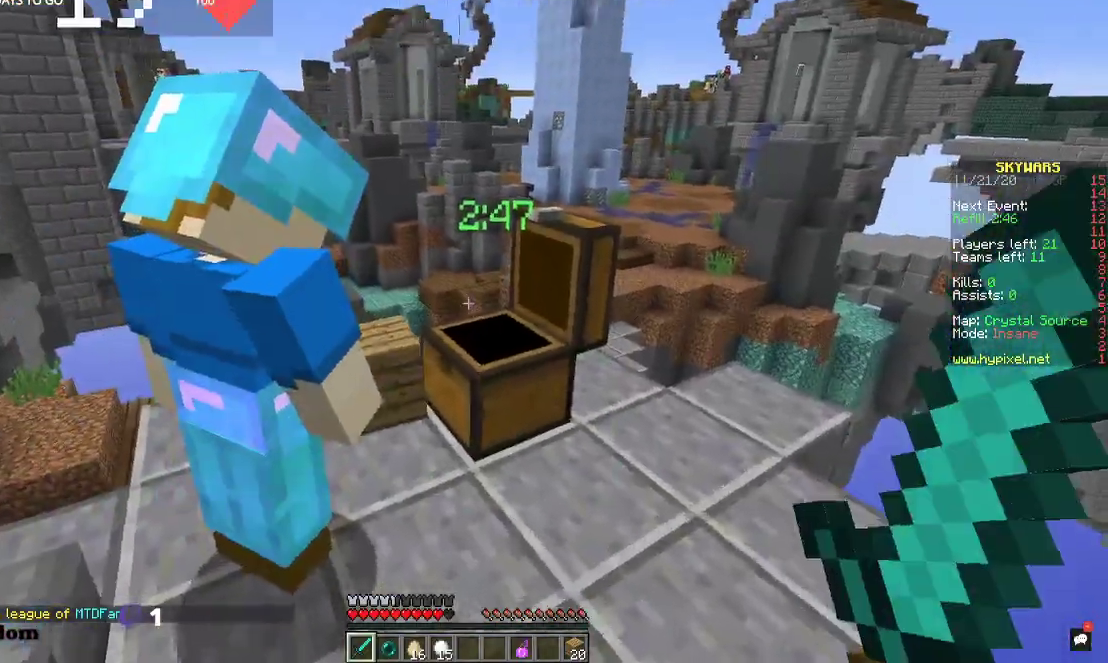
{"keys": [], "mouse": [], "events": []}
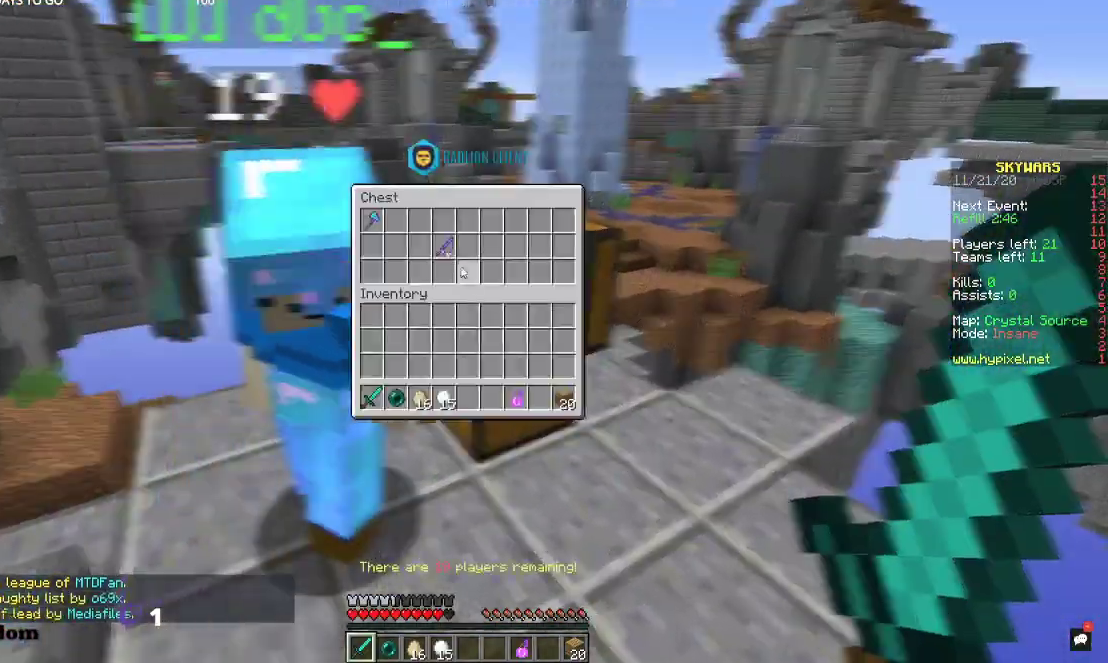
{"keys": [], "mouse": [], "events": []}
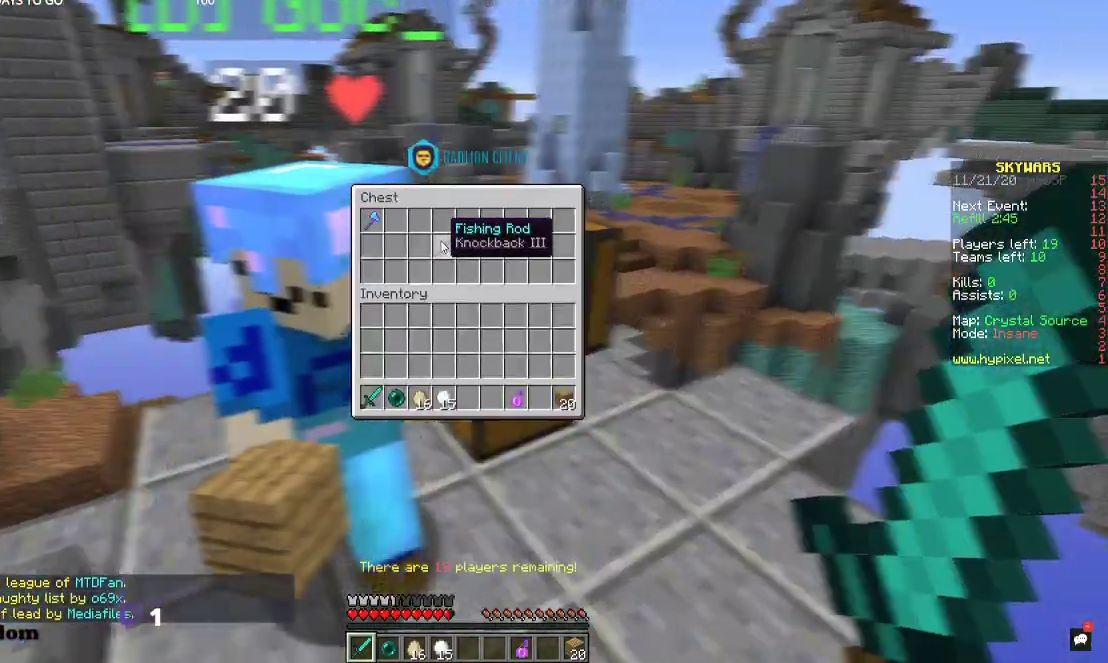
{"keys": [], "mouse": [], "events": []}
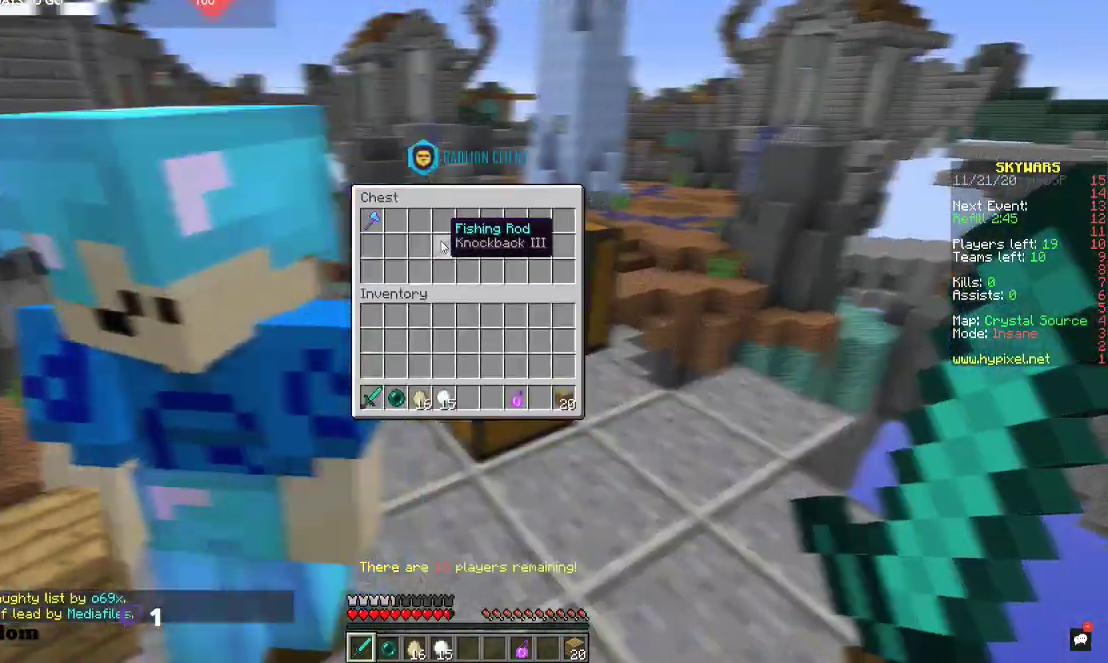
{"keys": [], "mouse": [], "events": []}
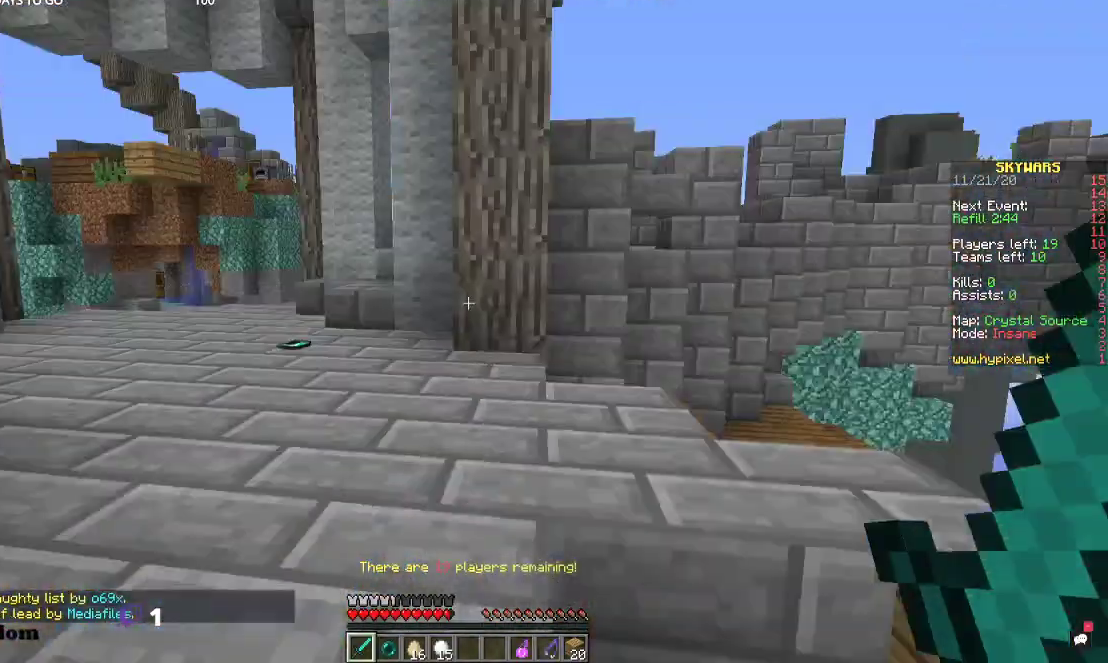
{"keys": ["w"], "mouse": [], "events": [[34, "w", "down"]]}
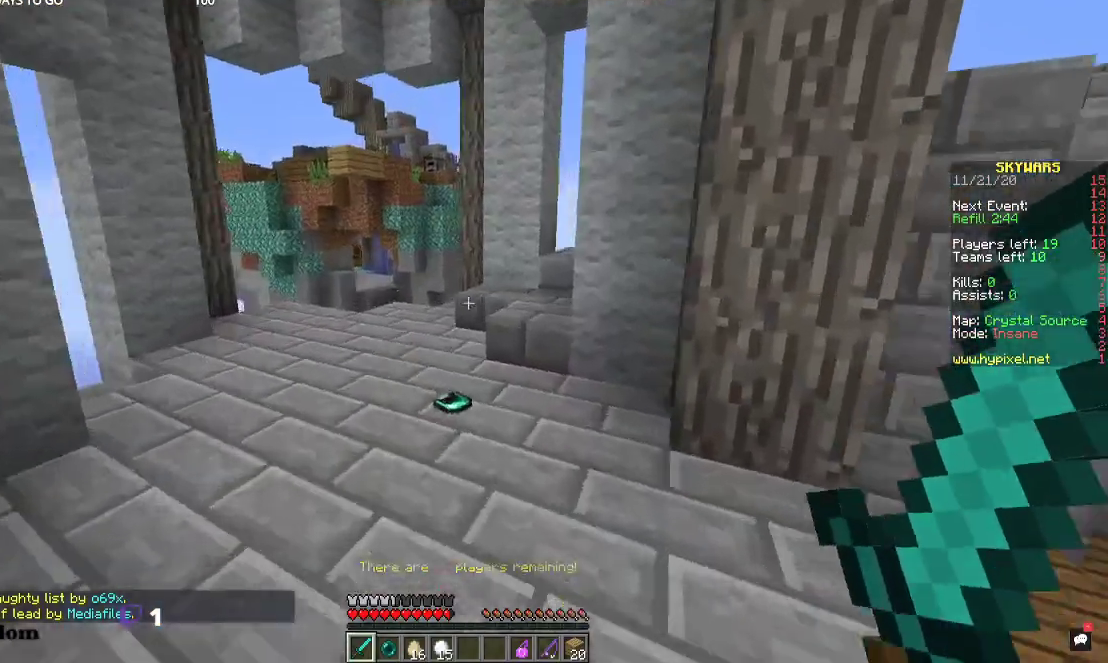
{"keys": ["w"], "mouse": [], "events": []}
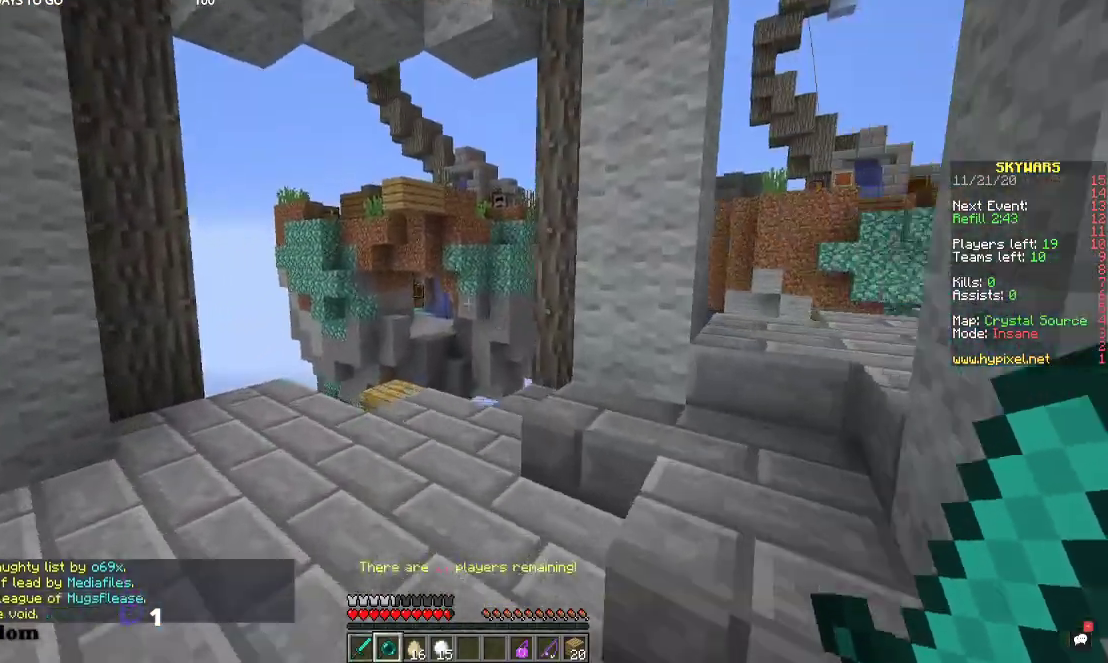
{"keys": [], "mouse": ["right"], "events": [[67, "w", "up"], [367, "mouse_right", "down"]]}
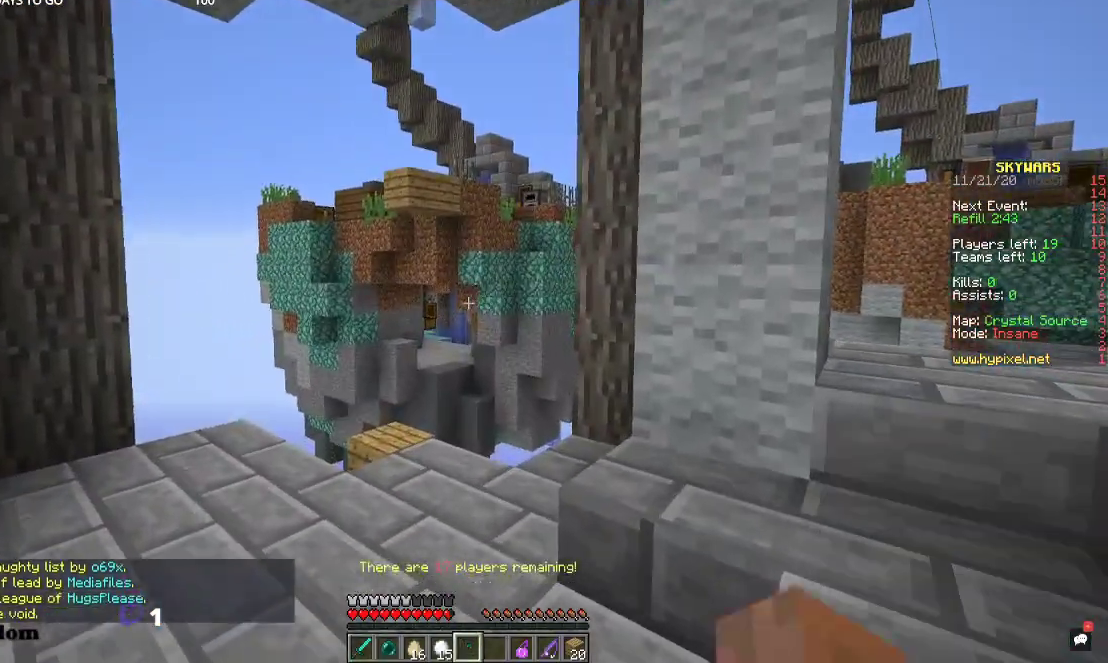
{"keys": [], "mouse": [], "events": [[67, "mouse_right", "up"], [200, "a", "down"], [267, "w", "down"], [500, "a", "up"], [500, "w", "up"]]}
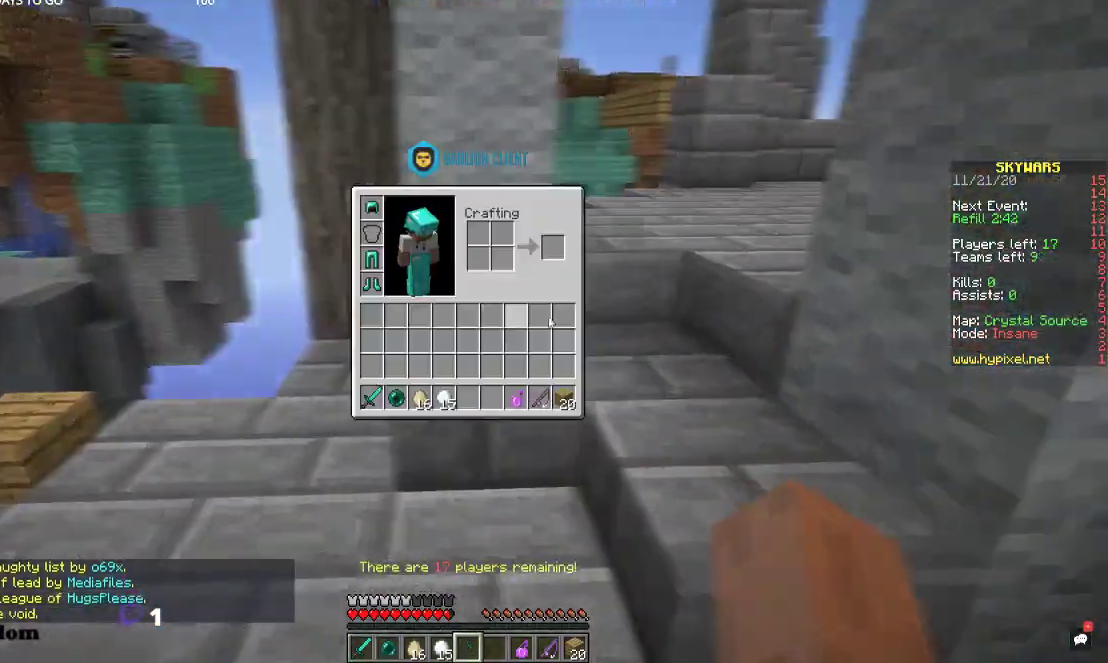
{"keys": [], "mouse": [], "events": []}
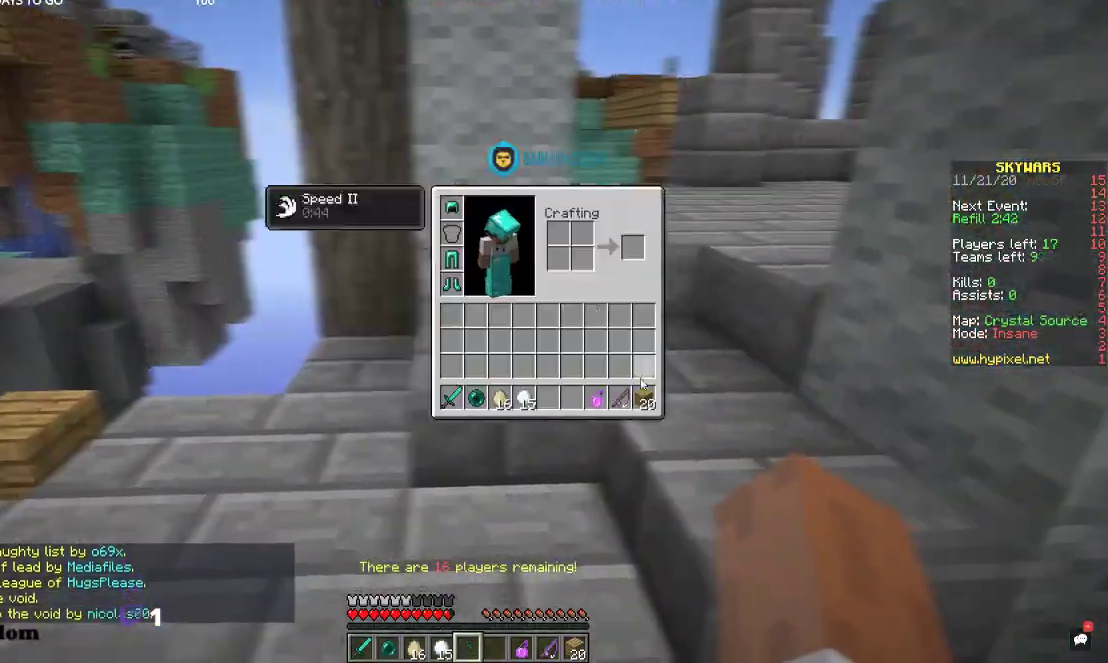
{"keys": [], "mouse": [], "events": []}
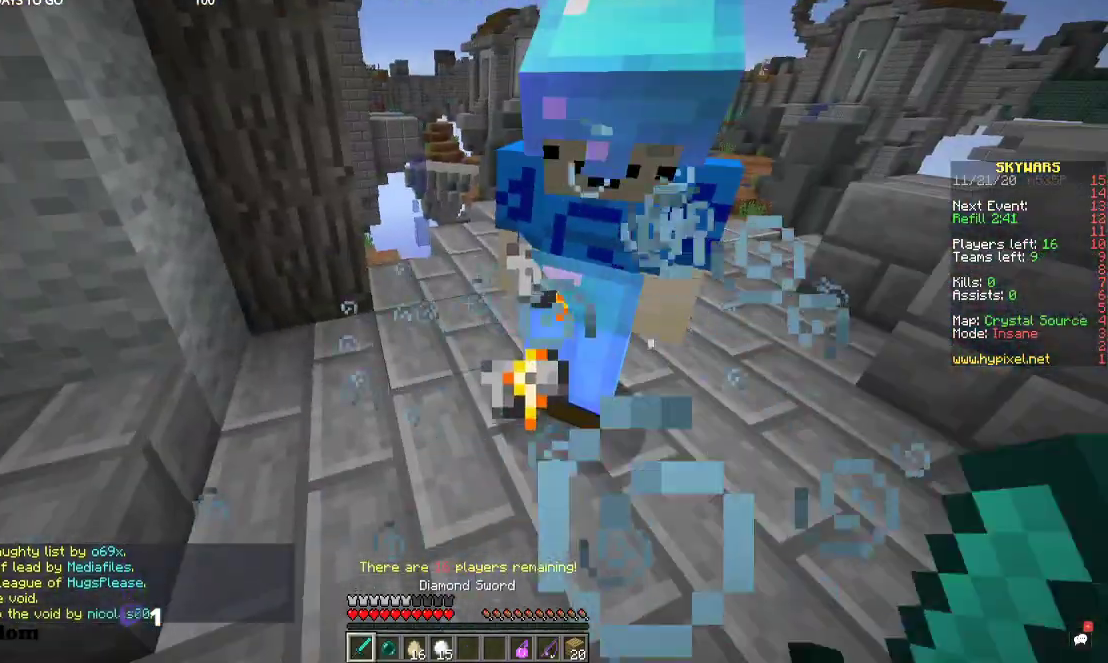
{"keys": [], "mouse": ["left"], "events": [[467, "mouse_left", "down"]]}
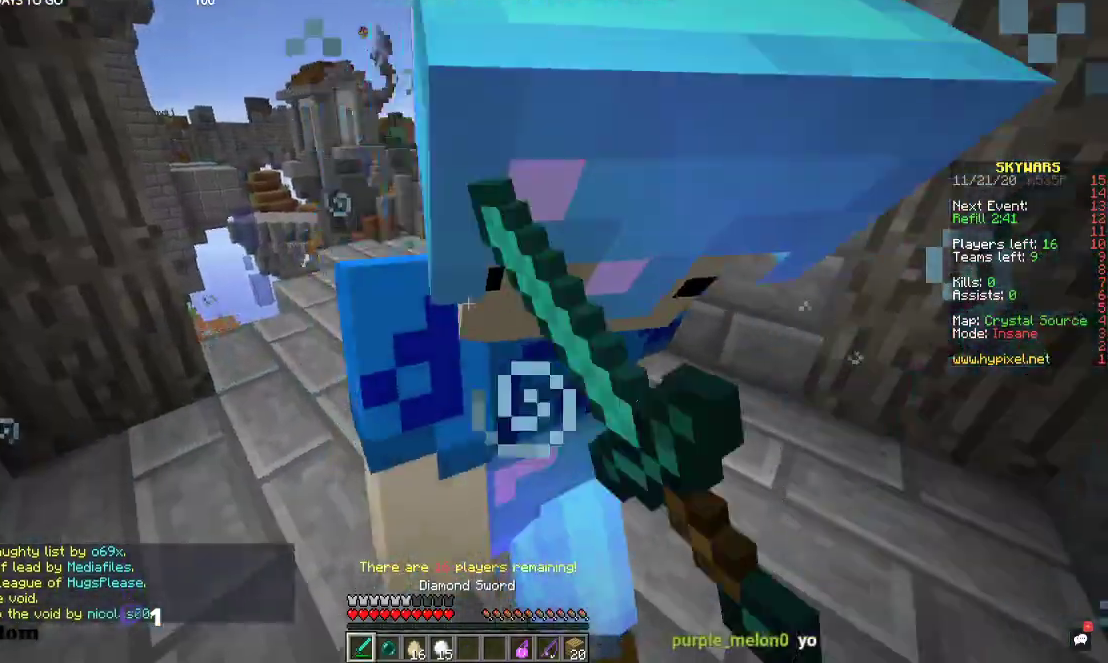
{"keys": [], "mouse": ["left"], "events": []}
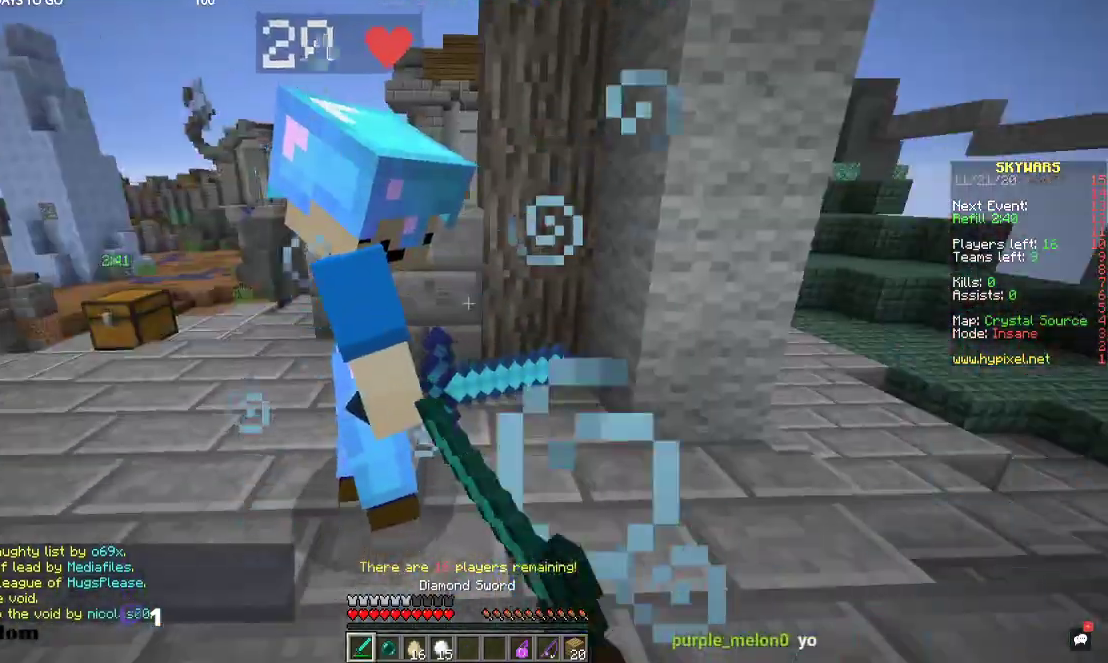
{"keys": [], "mouse": ["left"], "events": []}
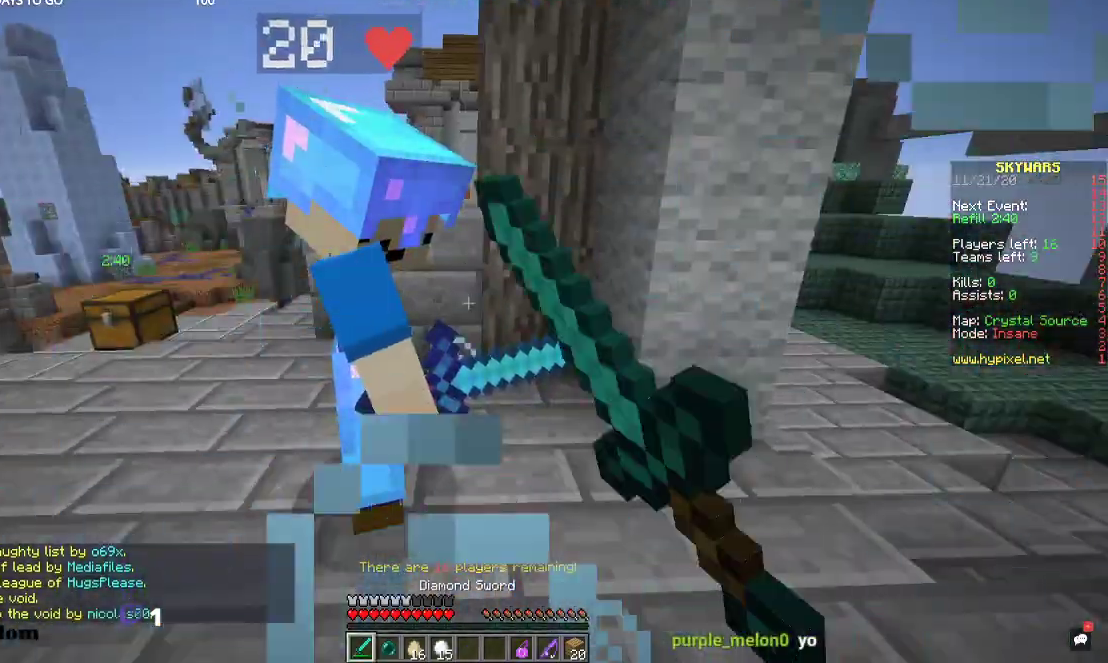
{"keys": [], "mouse": [], "events": [[34, "mouse_left", "up"], [100, "mouse_left", "down"], [267, "mouse_left", "up"]]}
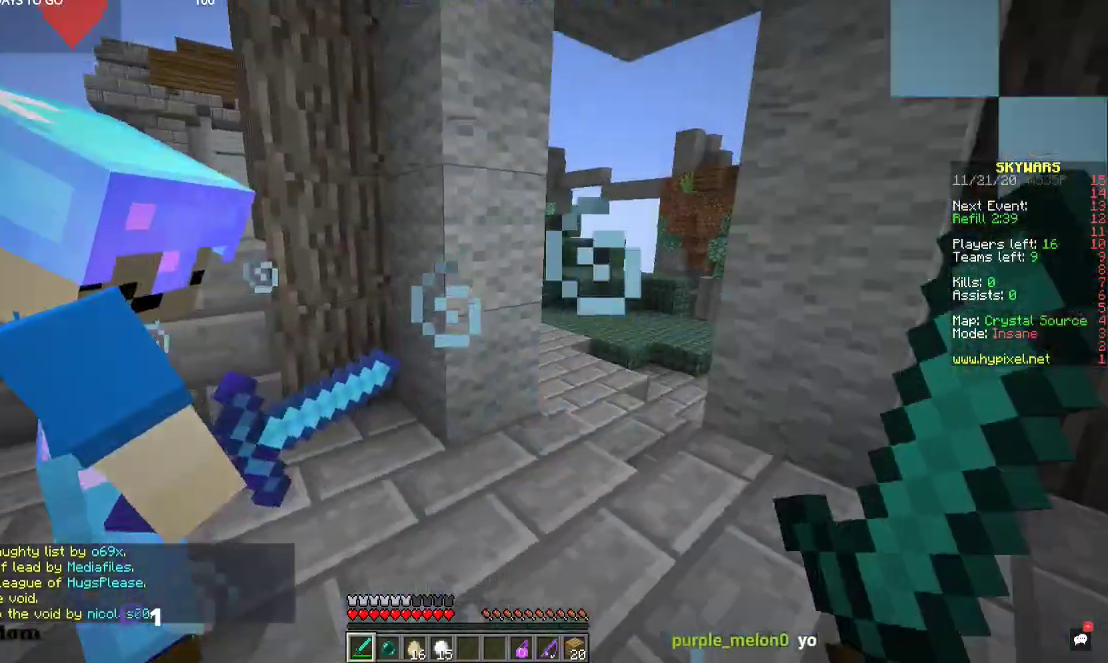
{"keys": ["d"], "mouse": [], "events": [[34, "mouse_left", "down"], [200, "mouse_left", "up"], [500, "d", "down"]]}
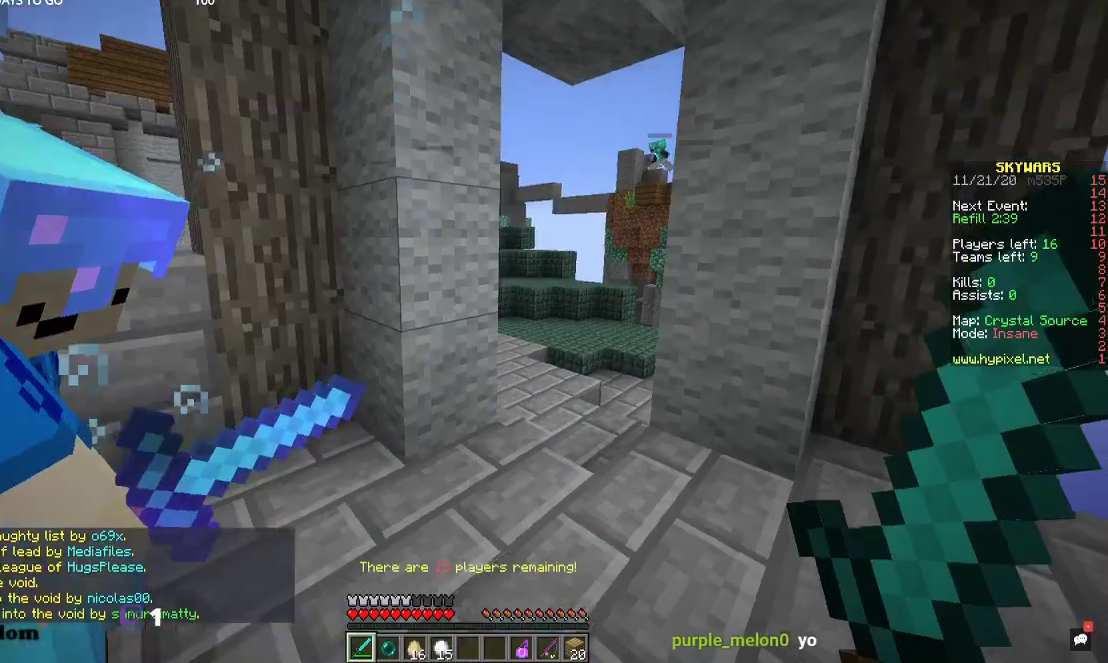
{"keys": [], "mouse": [], "events": [[100, "w", "down"], [200, "d", "up"], [267, "w", "up"]]}
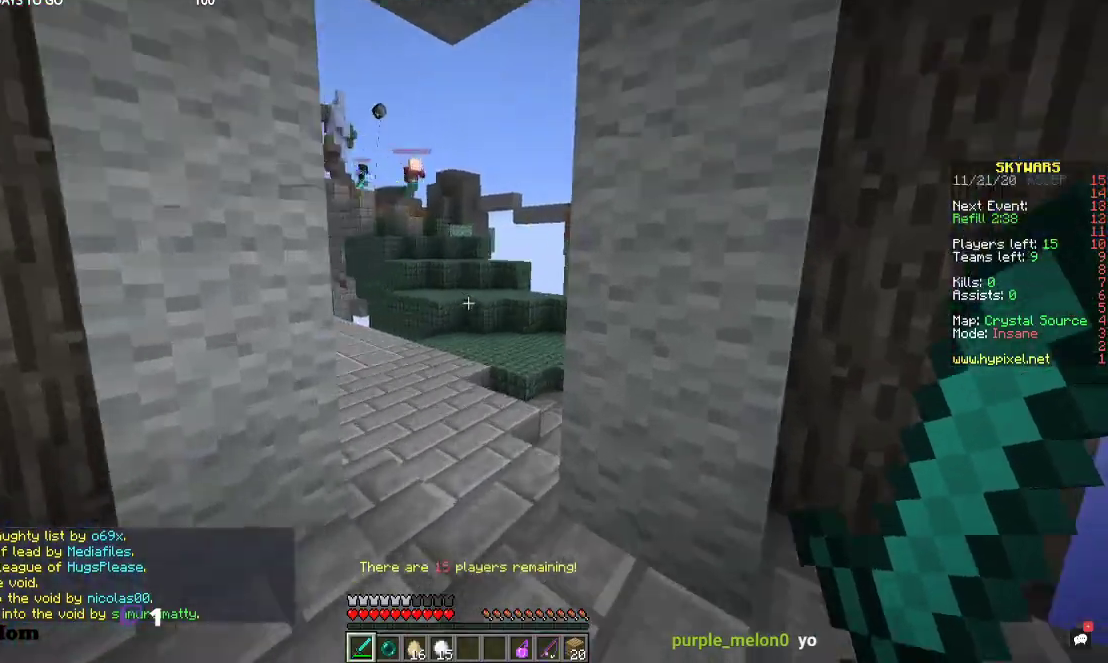
{"keys": [], "mouse": [], "events": []}
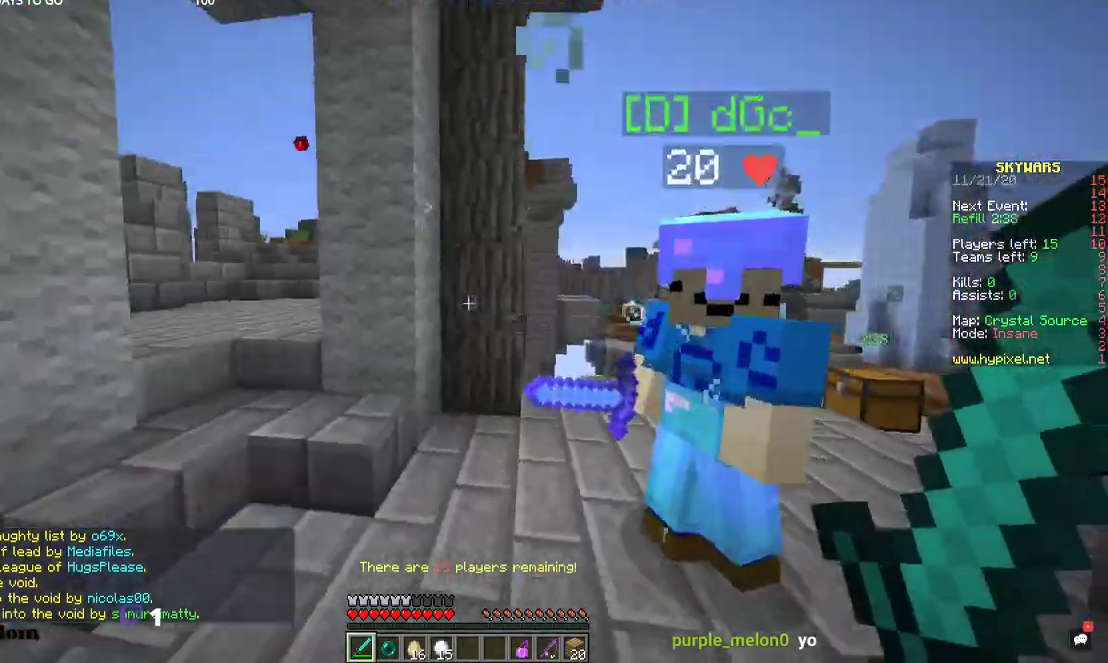
{"keys": ["w"], "mouse": [], "events": [[100, "w", "down"]]}